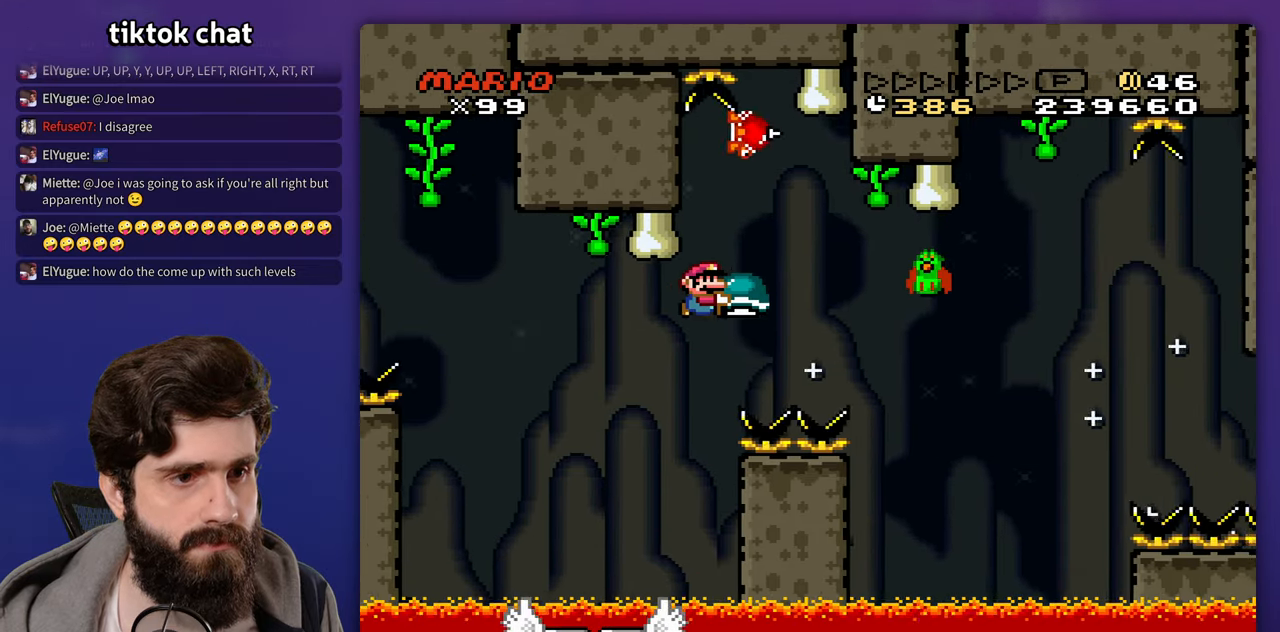
Gameplay with a controller (Nintendo layout); each line is a JSON object with the inputs held at the frame after it. "events" lists button and stick changes between this image and that frame as [ms after this image, input, new state], when the widget could be followed in between. Not read: A B DPAD_LEFT DPAD_RIGHT L3 R3 Y.
{"buttons": ["DPAD_UP"]}
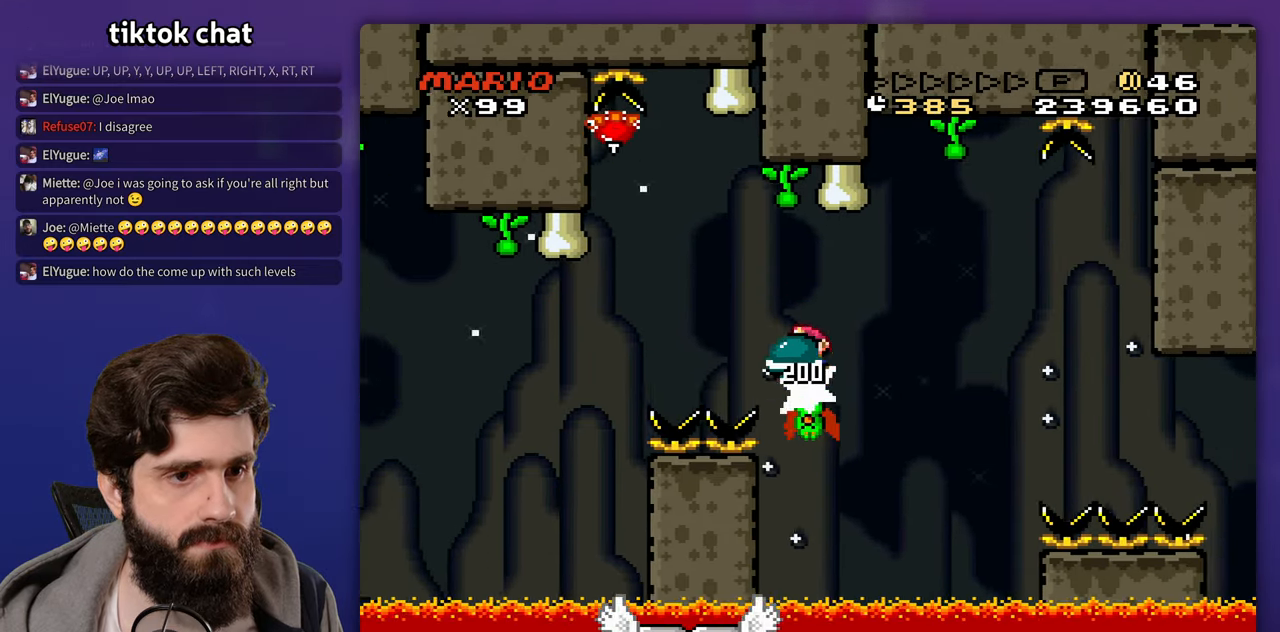
{"buttons": []}
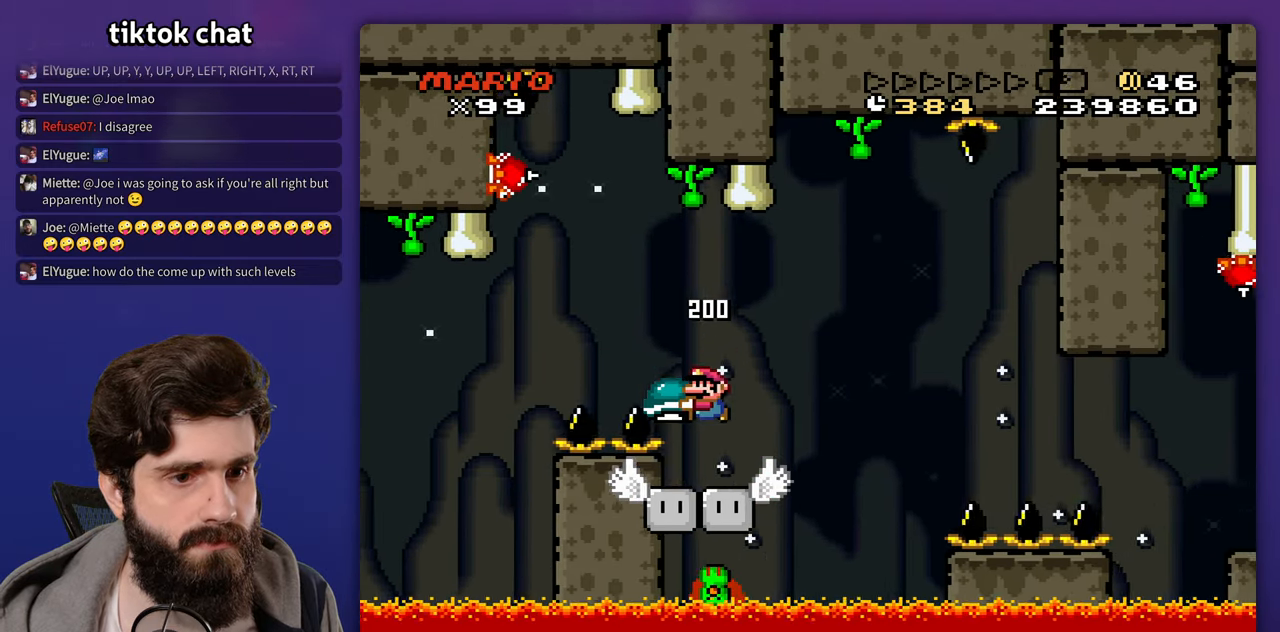
{"buttons": ["DPAD_DOWN"], "events": [[317, "DPAD_DOWN", "down"]]}
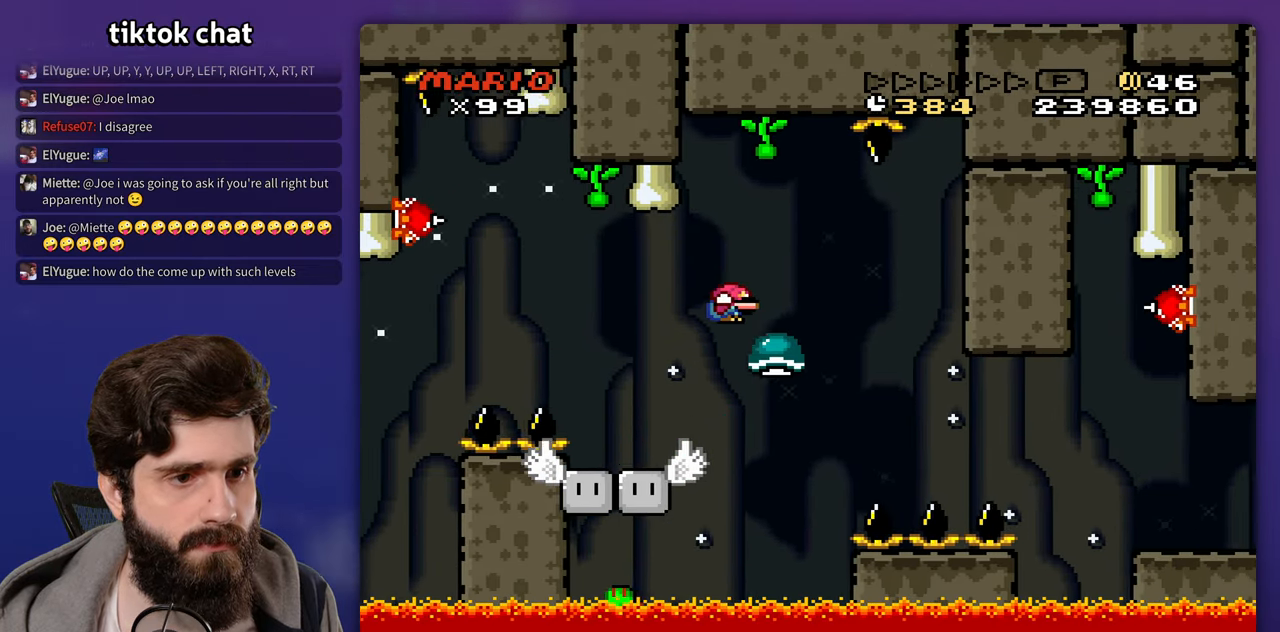
{"buttons": [], "events": [[133, "DPAD_DOWN", "up"]]}
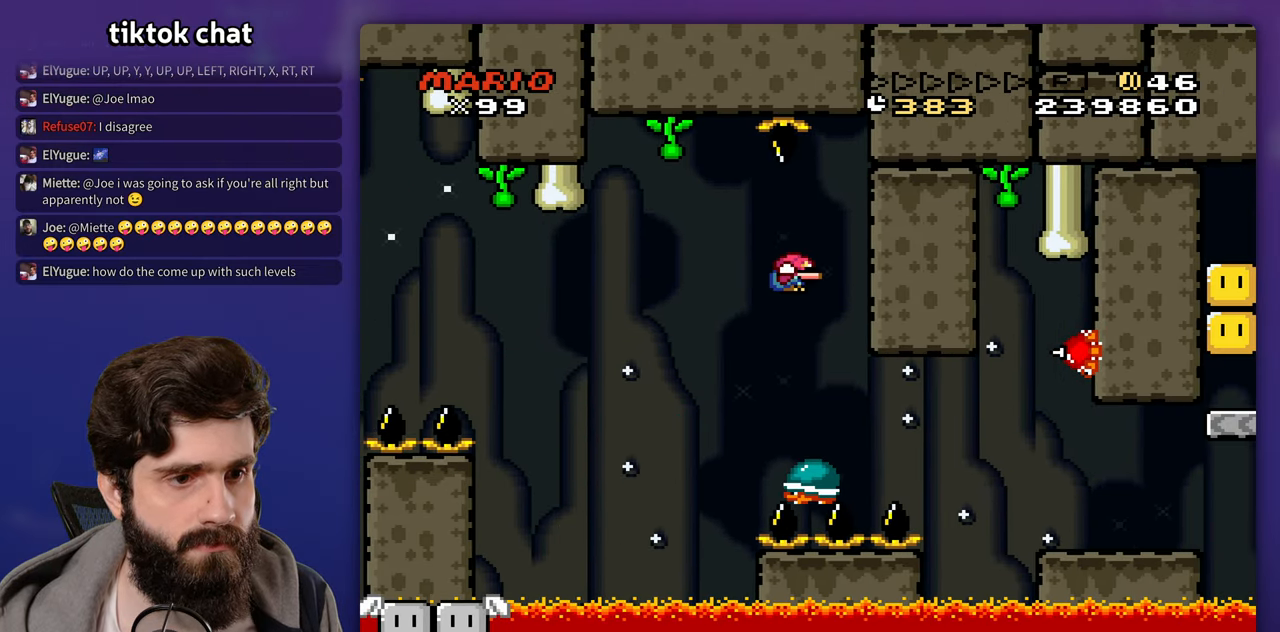
{"buttons": [], "events": []}
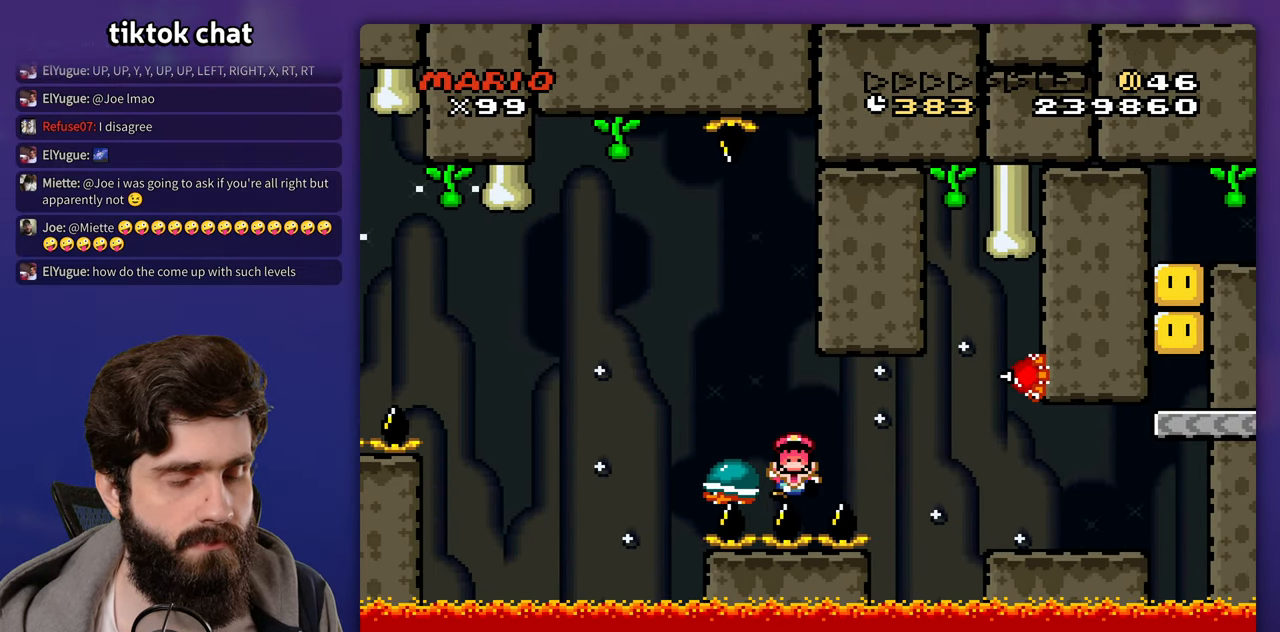
{"buttons": []}
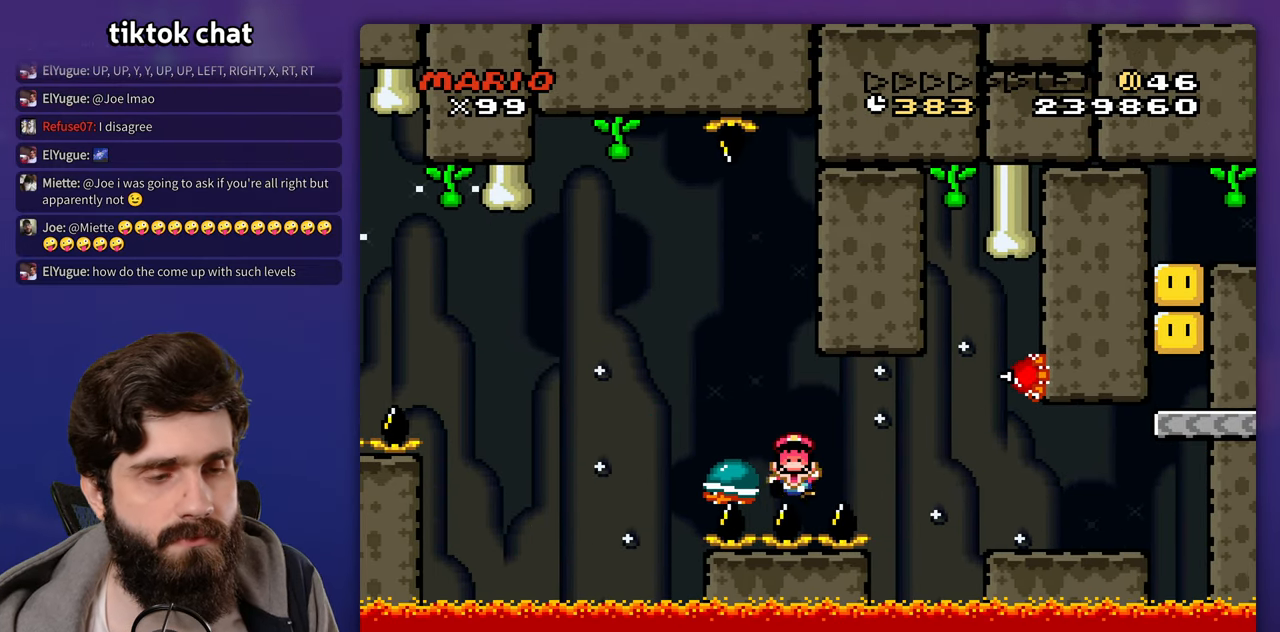
{"buttons": [], "events": []}